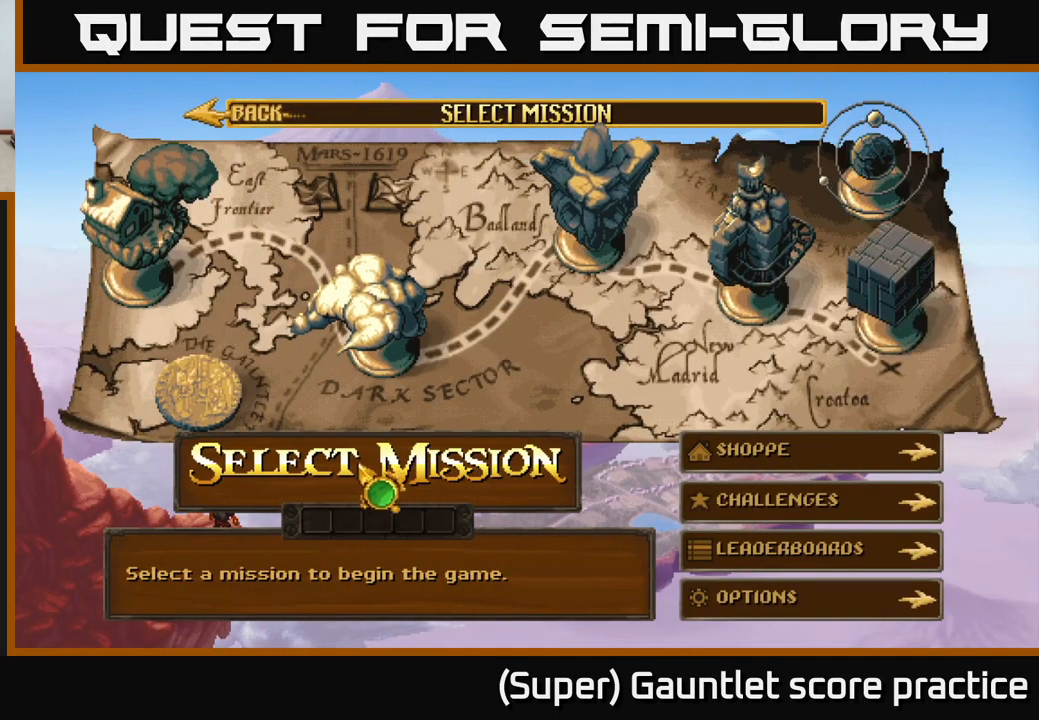
Gameplay with a controller (Xbox layout); each line is a JSON object with the inputs held at the frame after it. "events" lists button and stick changes between this image and that frame as [ms after this image, input, new state], when the widget could be followed in between. Not read: right_stick.
{"buttons": [], "left_stick": "down-left", "events": [[83, "left_stick", "up"], [450, "left_stick", "down-left"]]}
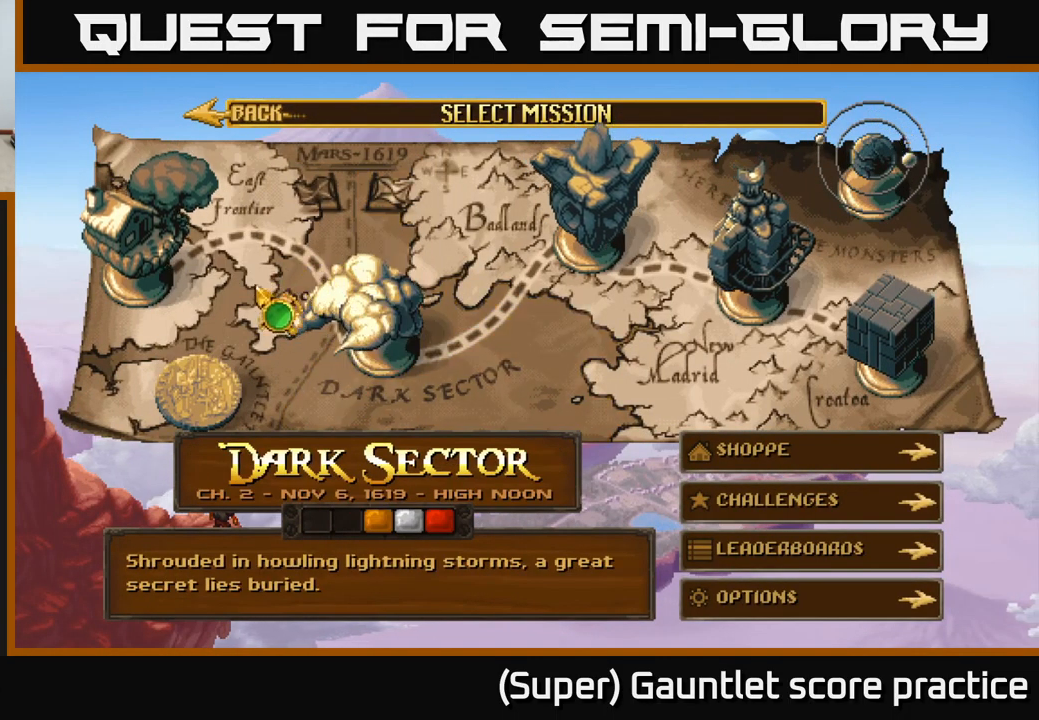
{"buttons": [], "left_stick": "center", "events": [[217, "left_stick", "center"], [383, "A", "down"], [483, "A", "up"]]}
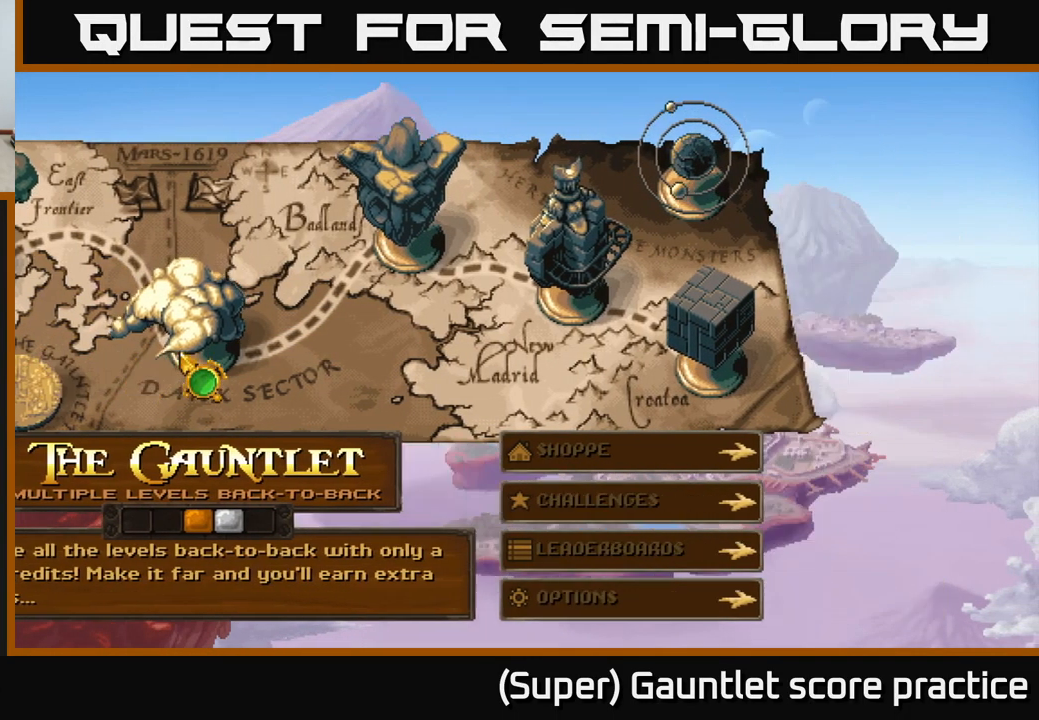
{"buttons": [], "left_stick": "center", "events": []}
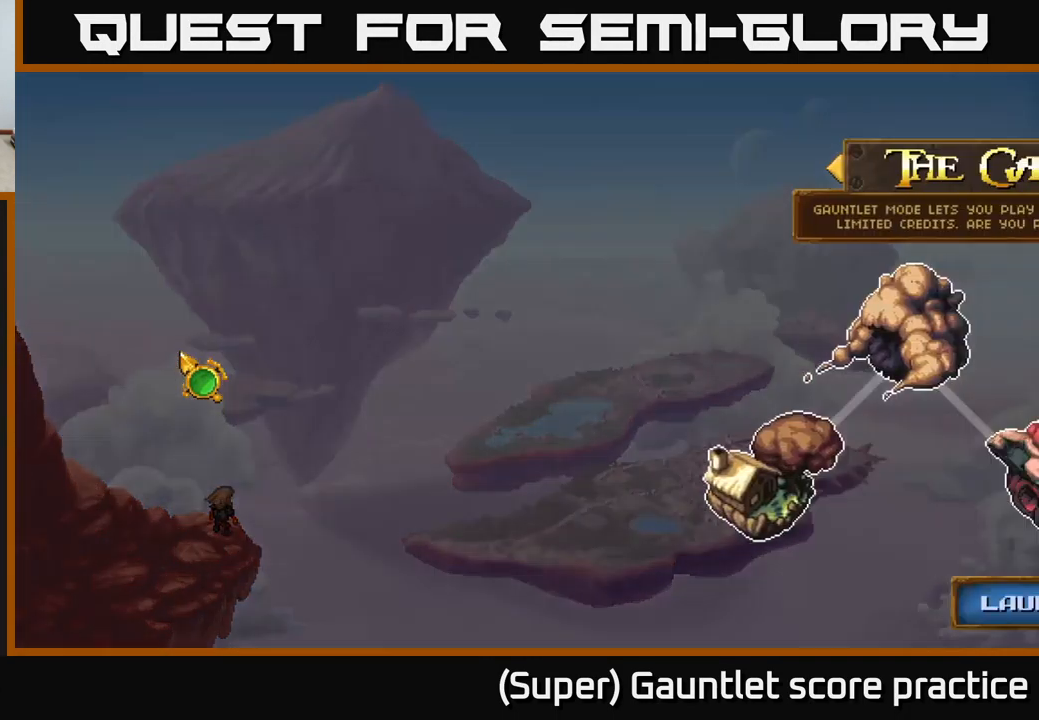
{"buttons": [], "left_stick": "up-right", "events": [[367, "left_stick", "up-right"]]}
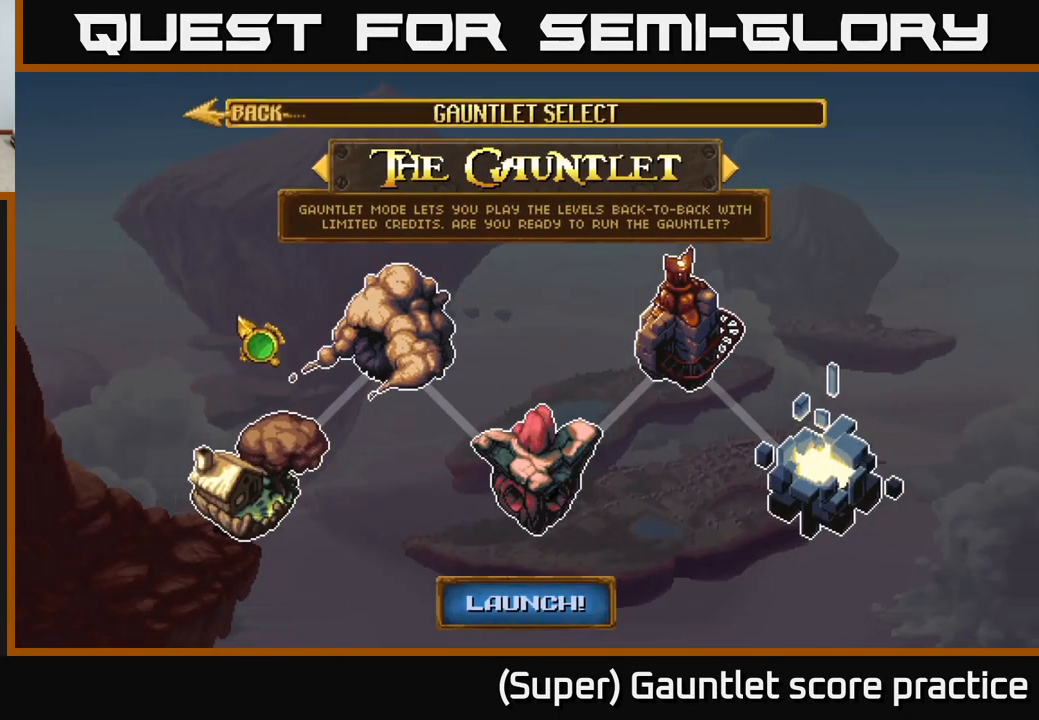
{"buttons": [], "left_stick": "down-right", "events": [[317, "left_stick", "center"], [367, "left_stick", "down-right"]]}
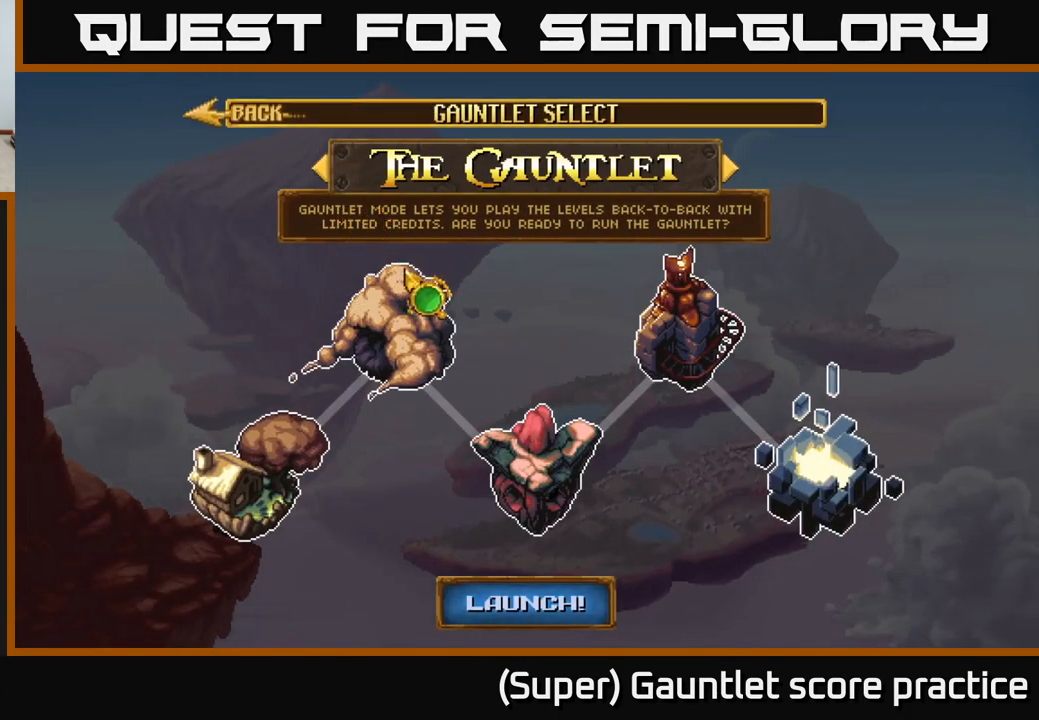
{"buttons": [], "left_stick": "down", "events": [[133, "left_stick", "down"], [317, "left_stick", "down-right"], [450, "left_stick", "down"]]}
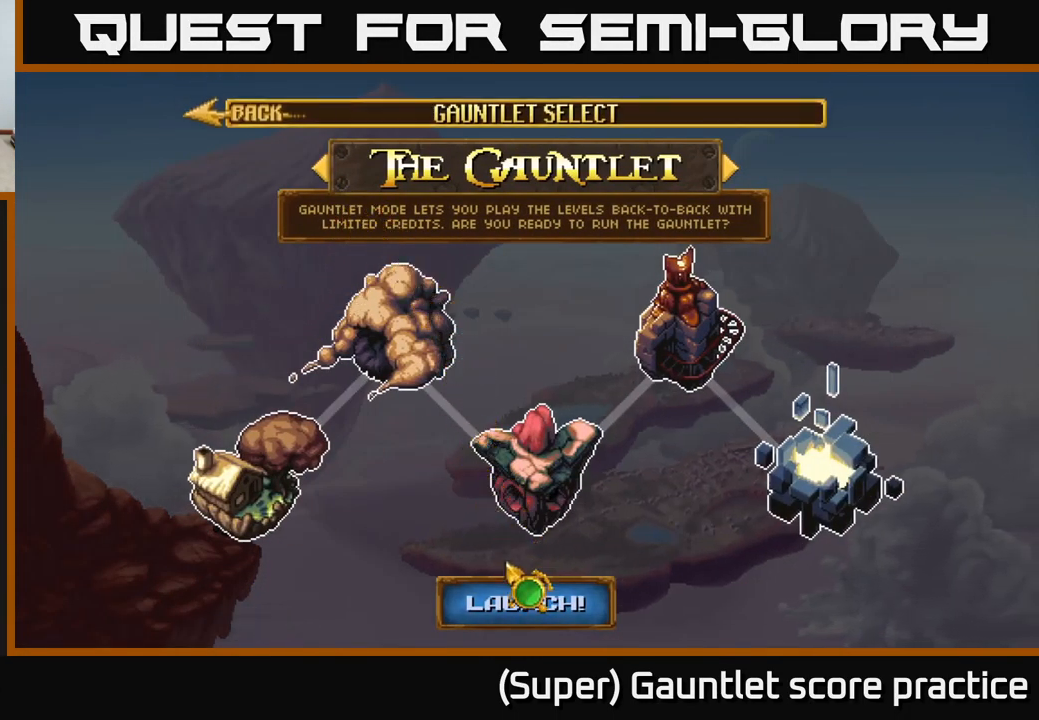
{"buttons": [], "left_stick": "center", "events": [[67, "left_stick", "center"], [184, "A", "down"], [250, "A", "up"]]}
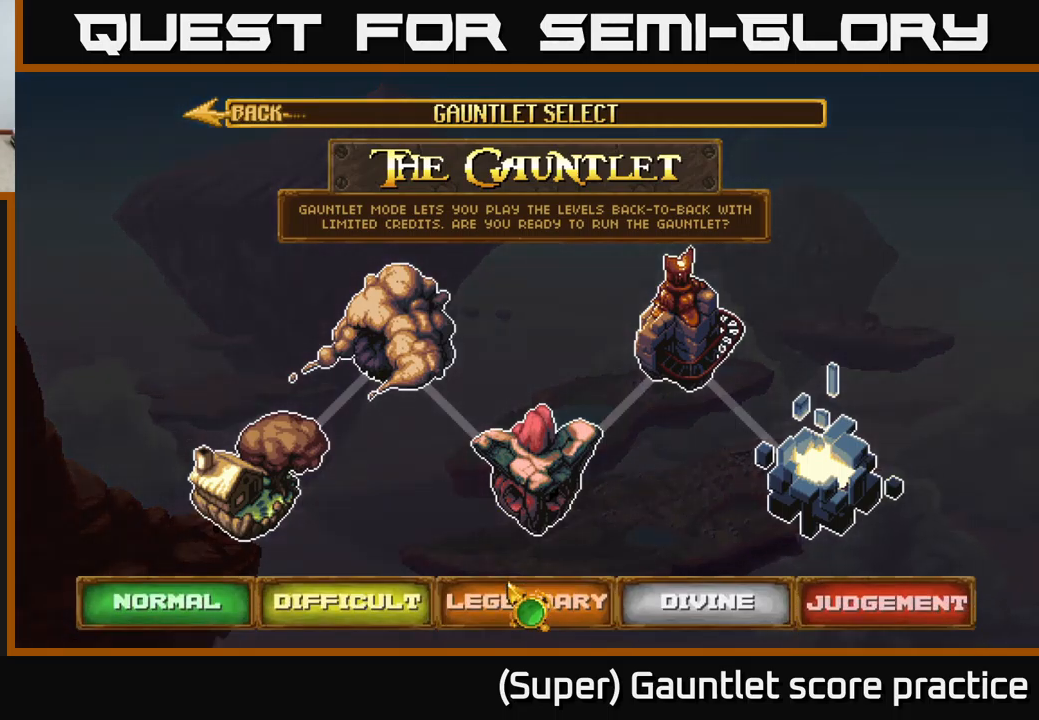
{"buttons": [], "left_stick": "right", "events": [[400, "left_stick", "right"]]}
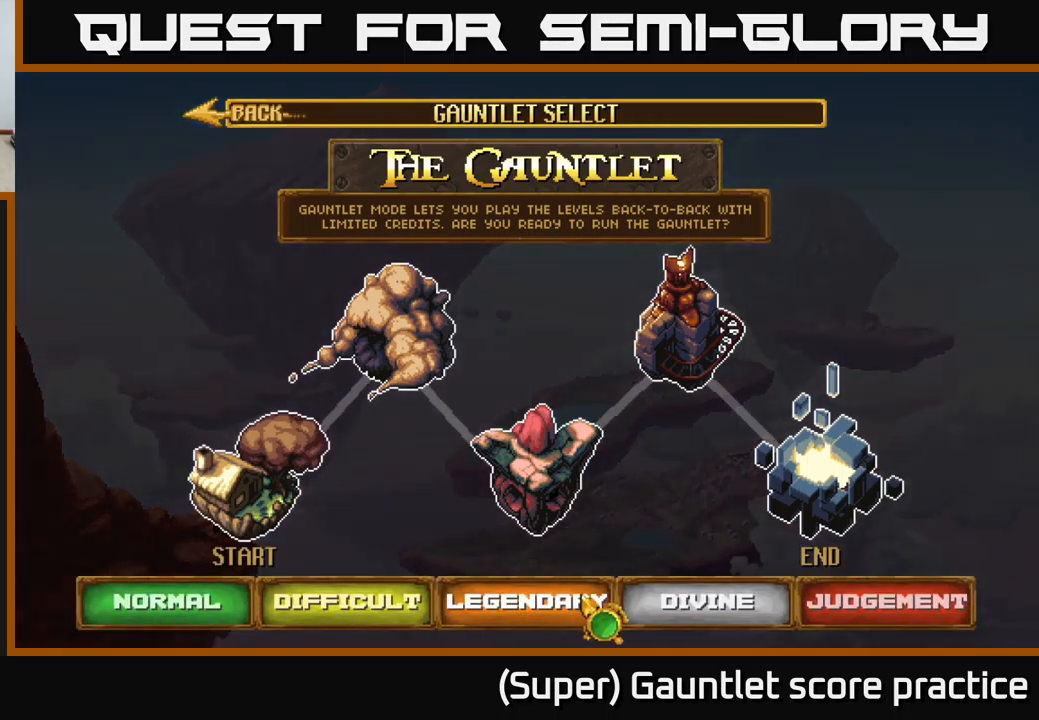
{"buttons": ["A"], "left_stick": "center", "events": [[234, "left_stick", "center"], [484, "A", "down"]]}
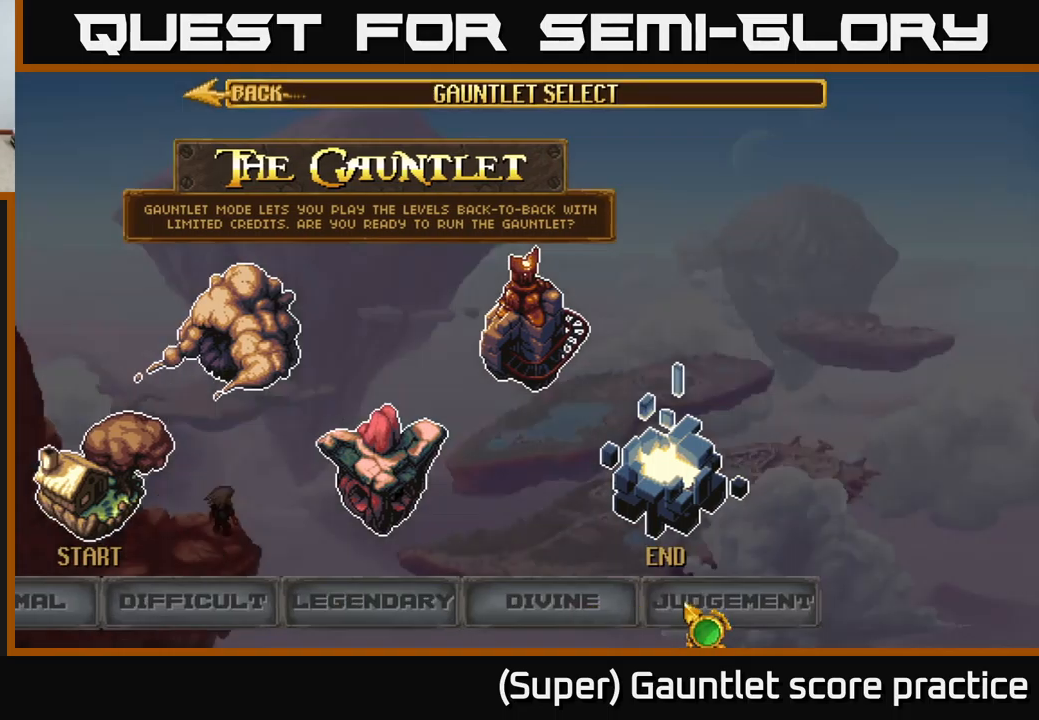
{"buttons": [], "left_stick": "center", "events": [[100, "A", "up"]]}
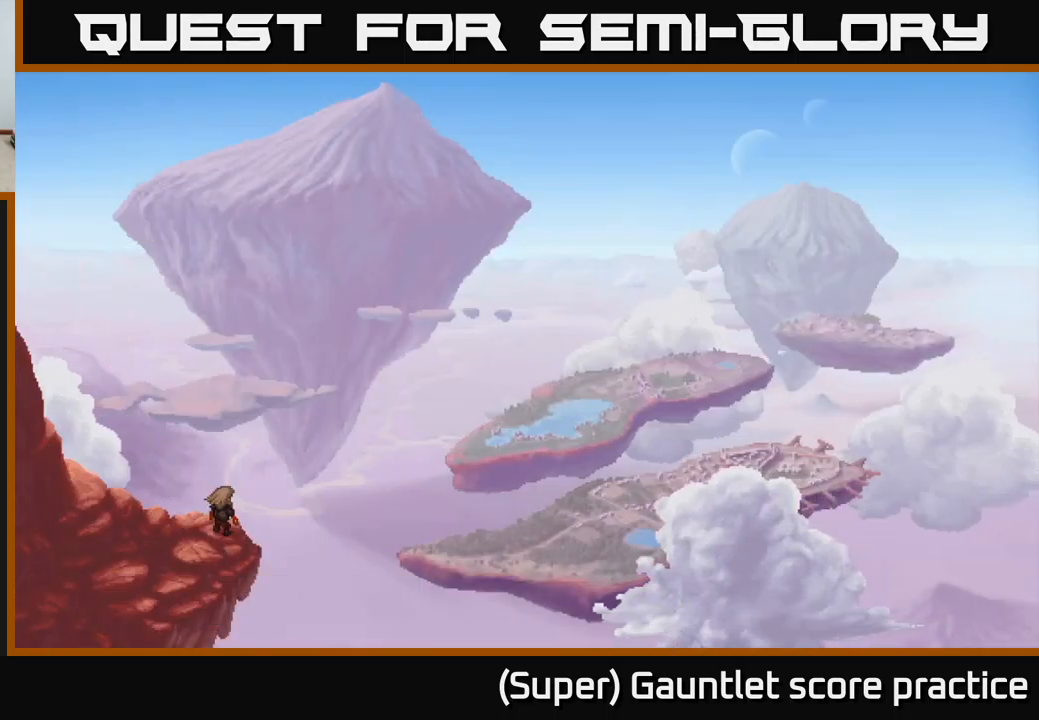
{"buttons": [], "left_stick": "center", "events": []}
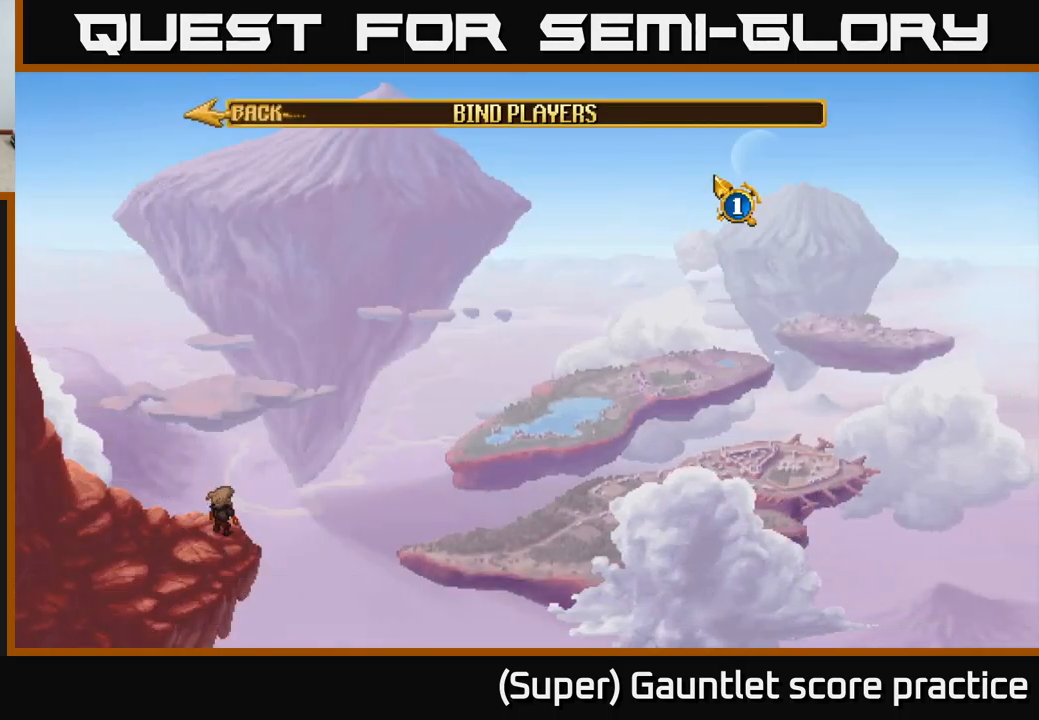
{"buttons": [], "left_stick": "center", "events": []}
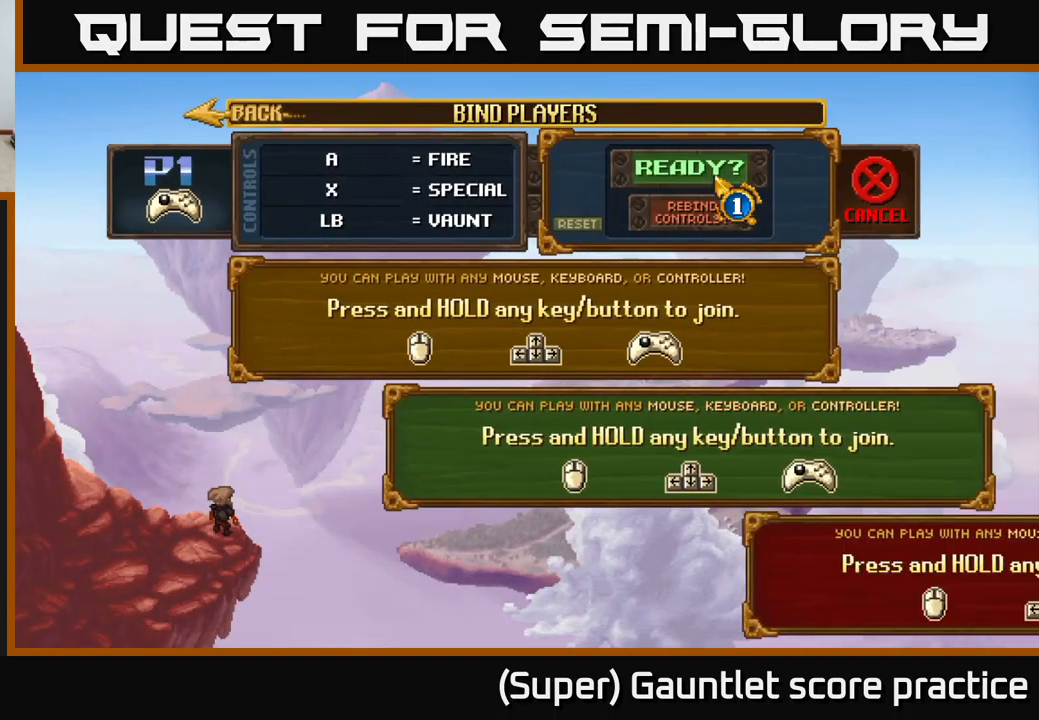
{"buttons": [], "left_stick": "center", "events": []}
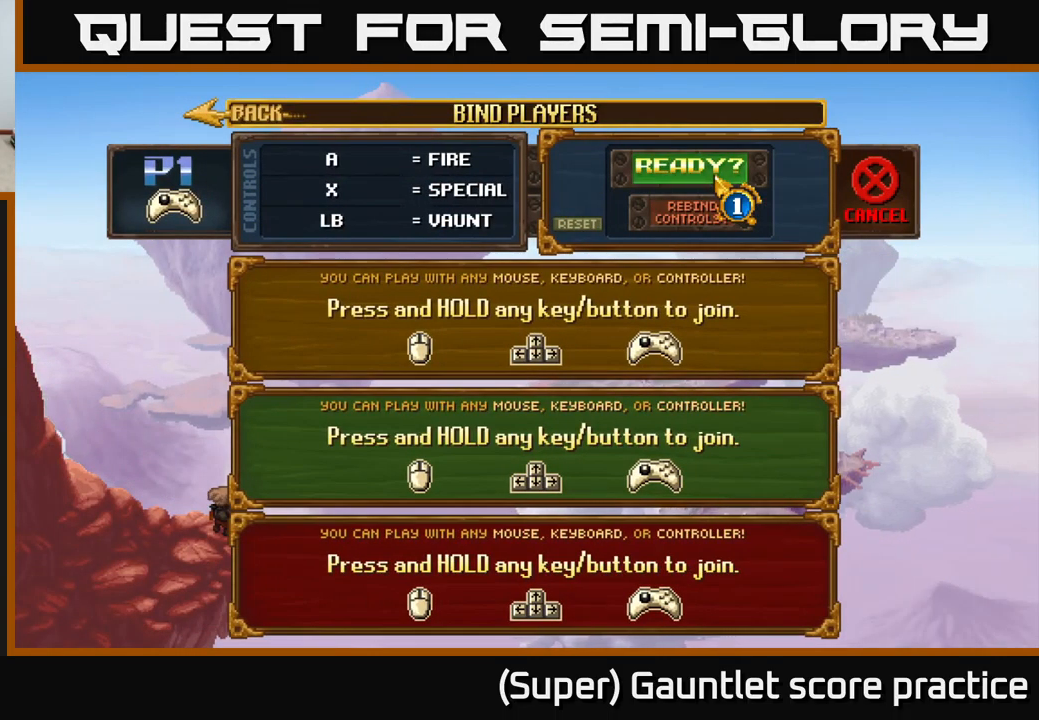
{"buttons": [], "left_stick": "center", "events": [[317, "A", "down"], [434, "A", "up"]]}
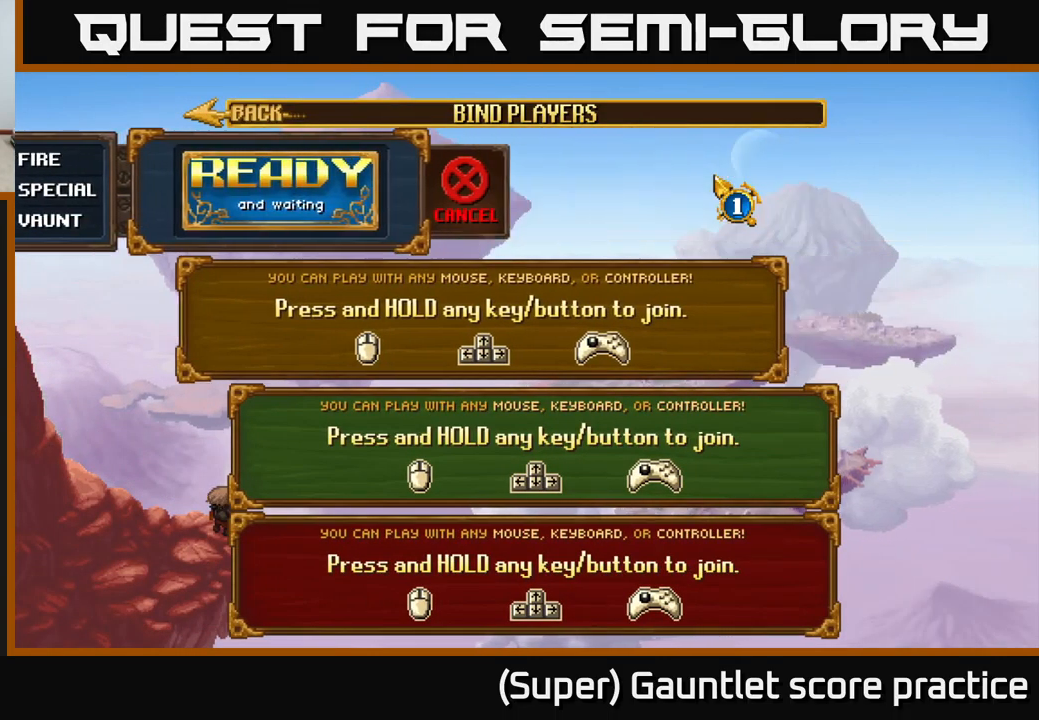
{"buttons": [], "left_stick": "center", "events": []}
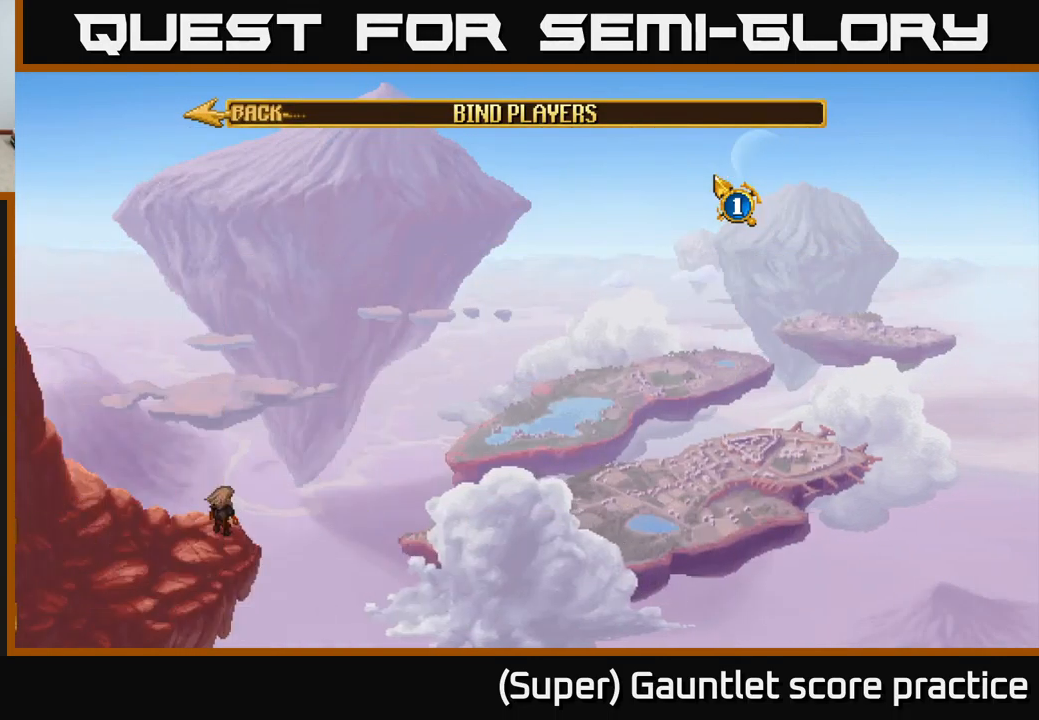
{"buttons": [], "left_stick": "center", "events": []}
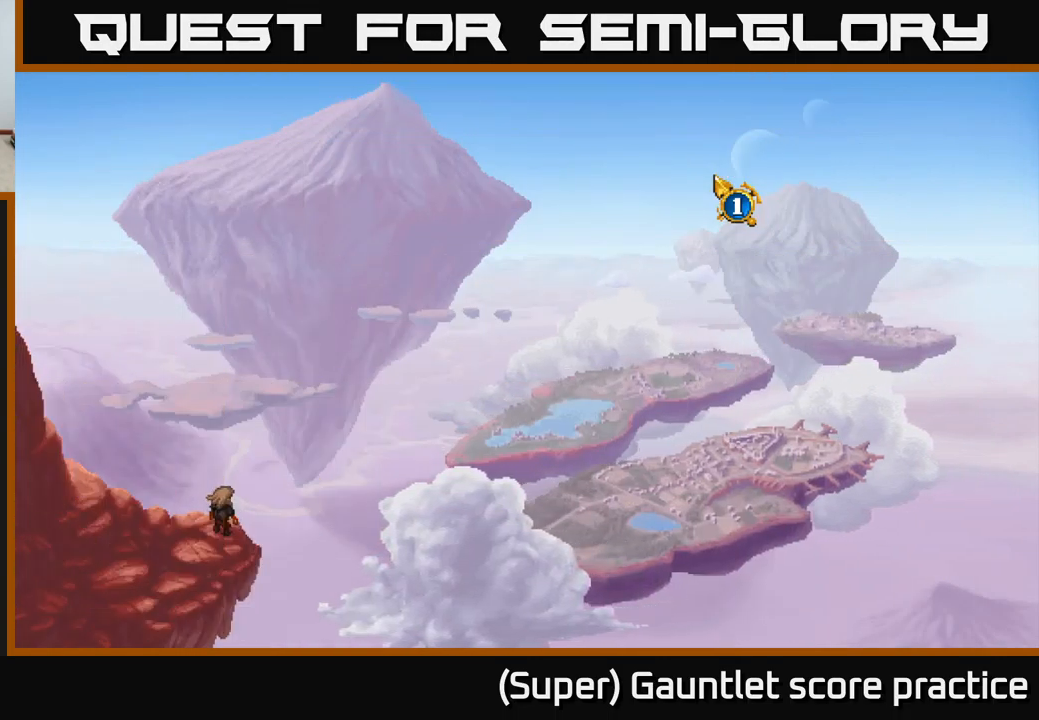
{"buttons": [], "left_stick": "center", "events": []}
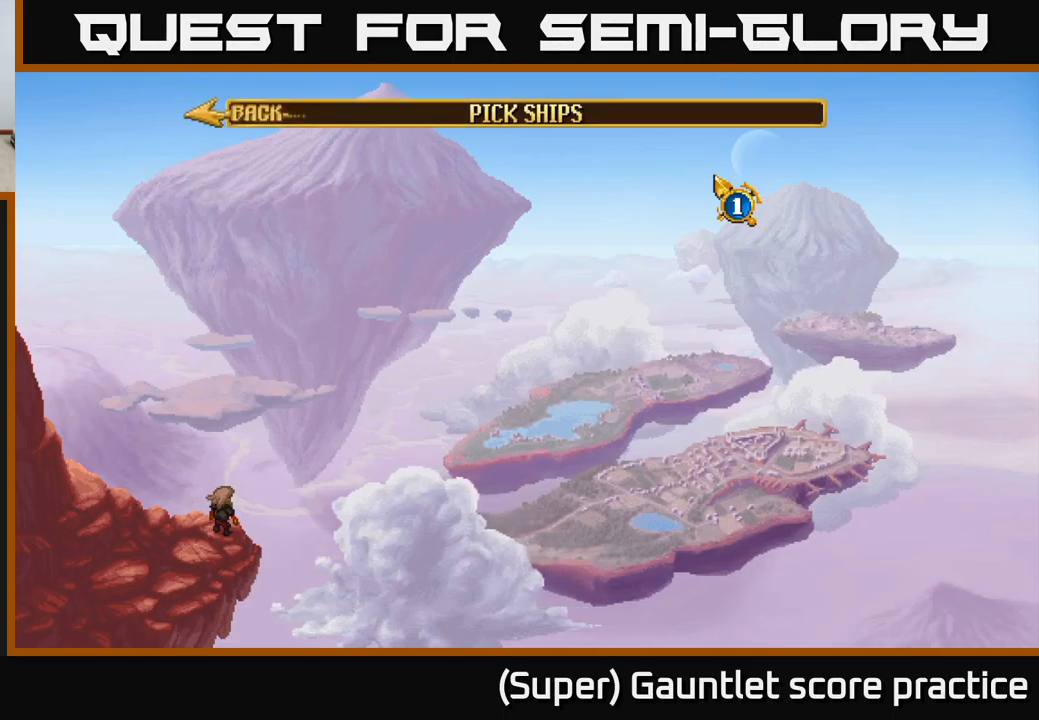
{"buttons": [], "left_stick": "center", "events": []}
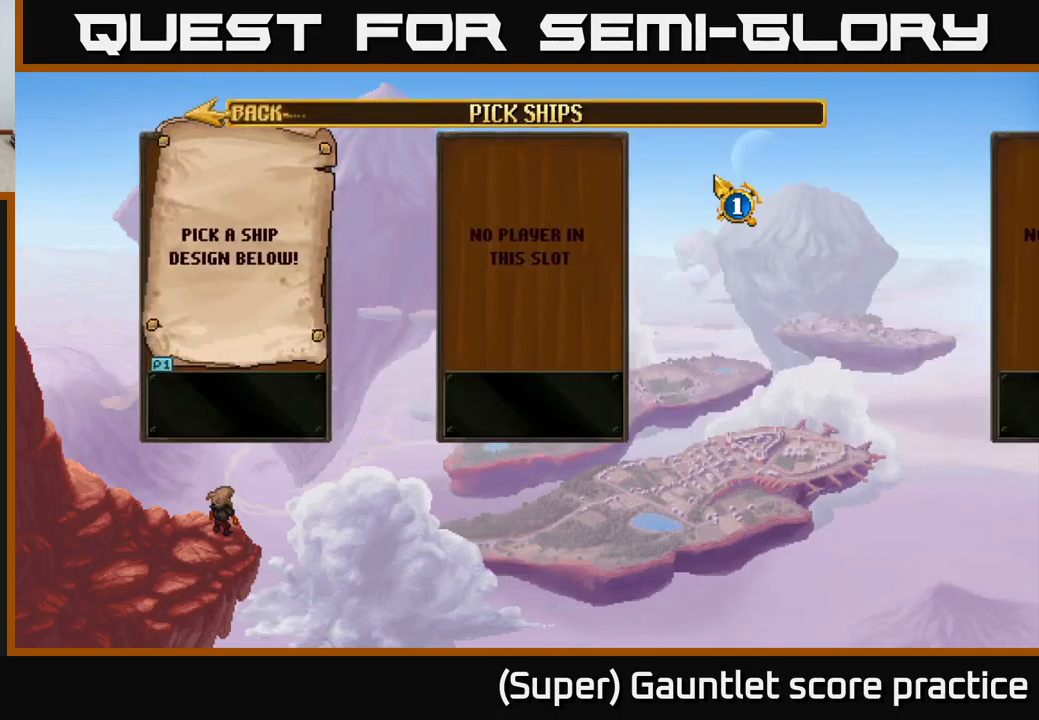
{"buttons": [], "left_stick": "down-left", "events": [[200, "left_stick", "down-left"]]}
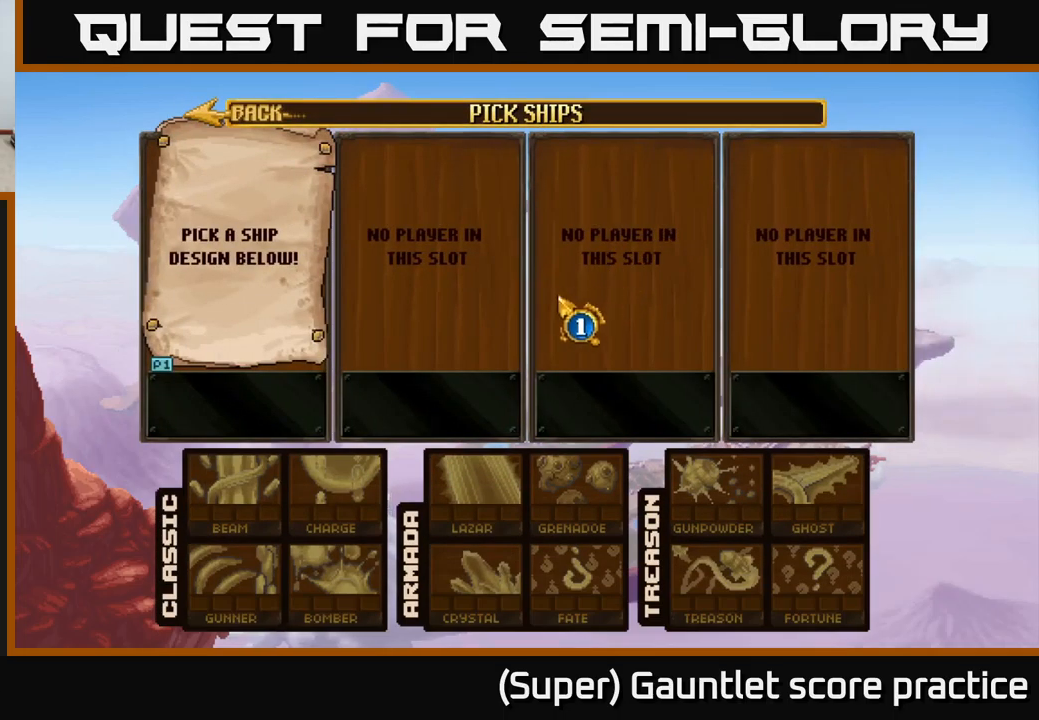
{"buttons": [], "left_stick": "down-left", "events": [[333, "left_stick", "left"], [500, "left_stick", "down-left"]]}
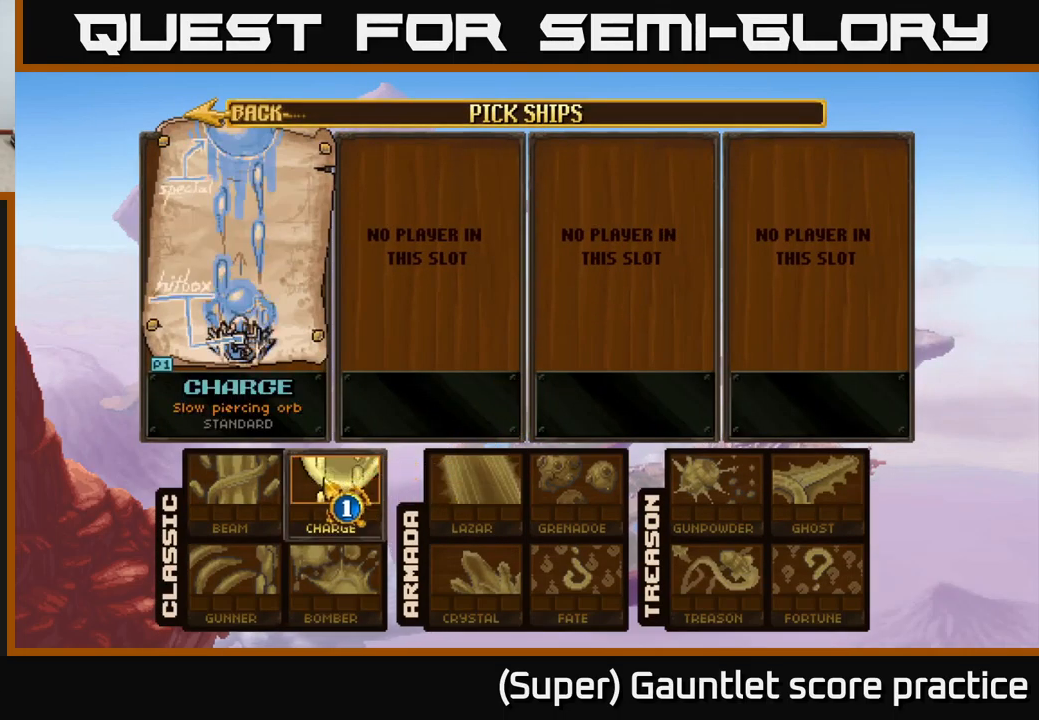
{"buttons": ["A"], "left_stick": "center", "events": [[316, "left_stick", "center"], [450, "A", "down"]]}
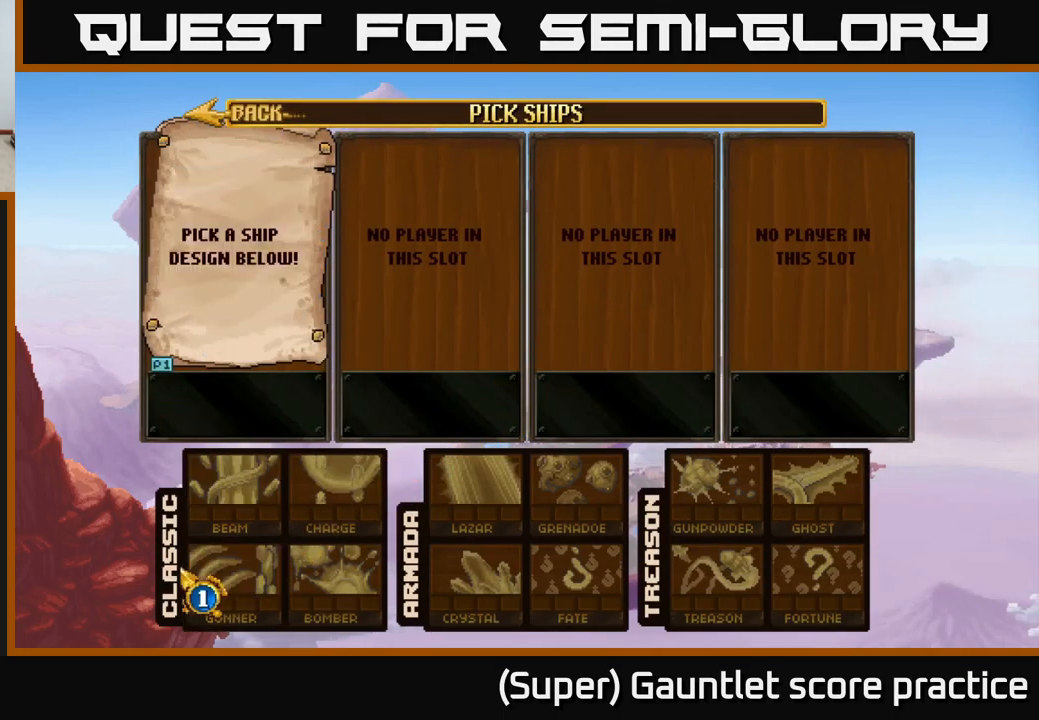
{"buttons": [], "left_stick": "center", "events": [[66, "A", "up"], [150, "left_stick", "right"], [300, "A", "down"], [300, "left_stick", "center"], [400, "A", "up"]]}